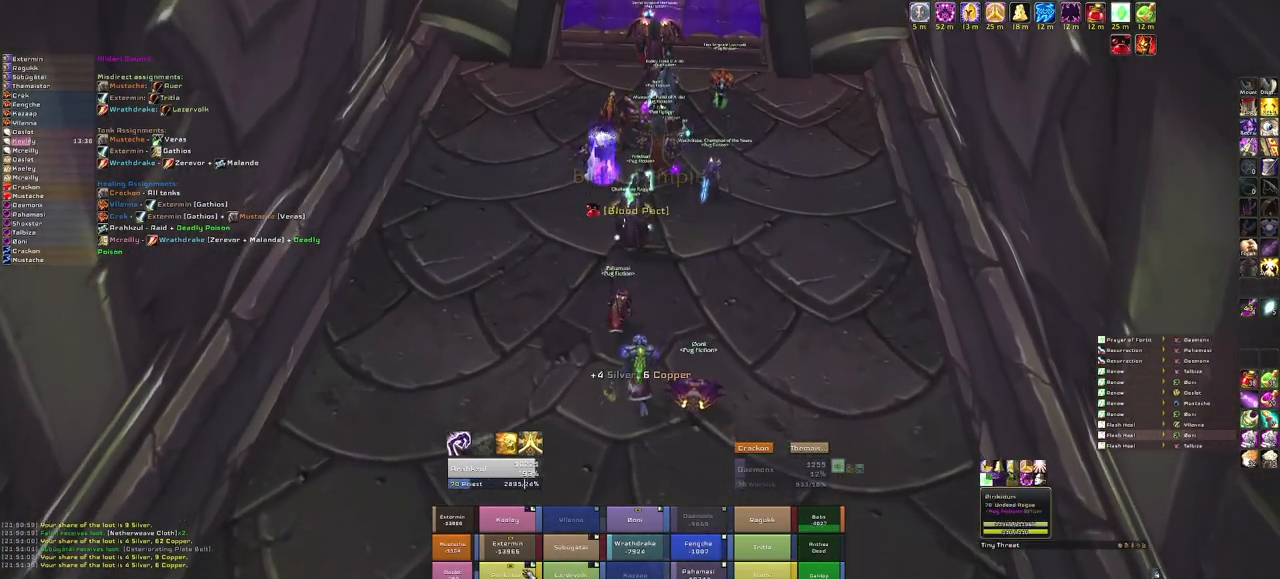
Gameplay with keyboard and mouse; each line is a JSON object with the keys and mouse buttons held at the frame after it. "events" lists presses ("down") and releases ("up") of "1", "2", "3", "4", "5", "a", "alt", "b", "c", "ctrl", "d", "e", "f", "g", "q", "r", "s", "shift", "space", "t", "tab", "tilde", "v", "w", "x", "z", "mouse_left", "mouse_wheel", "mouse_right", "mouse_mb4" and "mouse_mb5" between this image and that frame as [ms after this image, input, new state], when the widget could be followed in between. "mouse_left", "mouse_wheel", "mouse_right", "mouse_mb4", "mouse_mb5" = the "left", "wheel", "right", "mb4", "mb5" buttons of the "mouse" list. No other keys are recorded. "wheel" means that the mouse wheel is clicked or scrolled. Mouse movement is not recorded.
{"keys": ["w"], "mouse": [], "events": []}
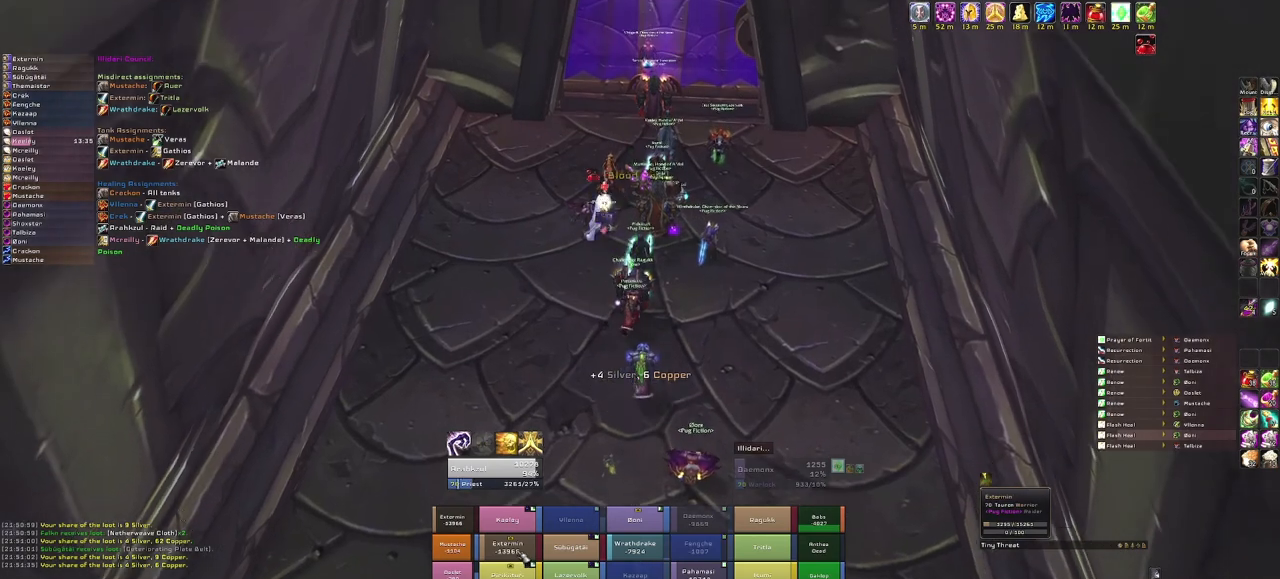
{"keys": [], "mouse": [], "events": [[200, "w", "up"], [267, "mouse_left", "down"], [367, "mouse_left", "up"]]}
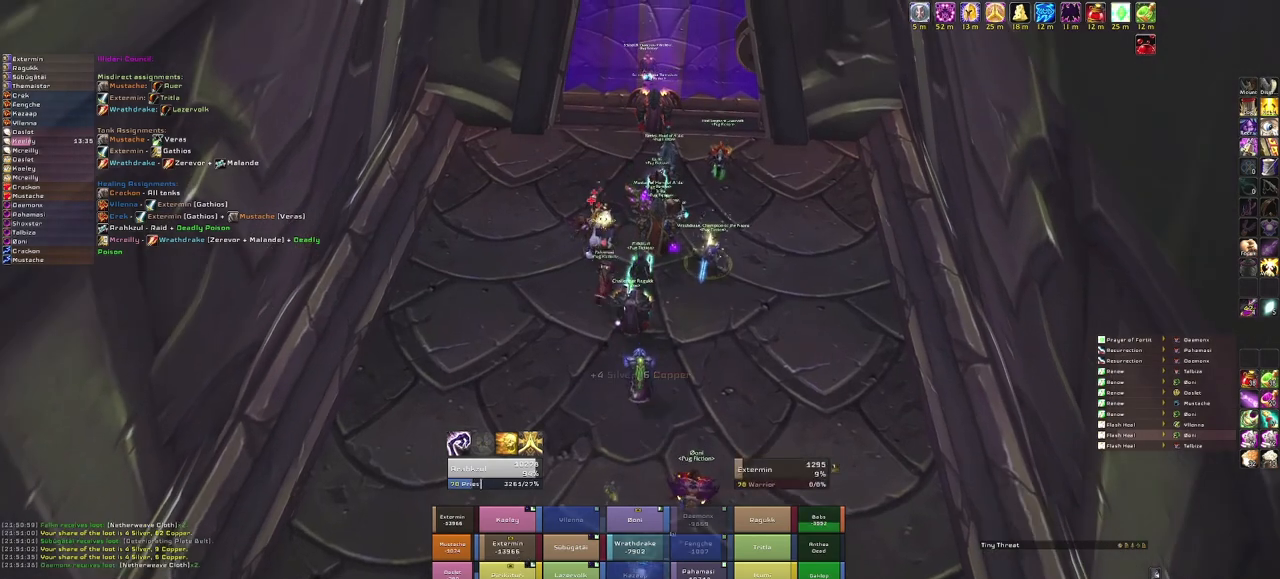
{"keys": [], "mouse": ["left"], "events": [[233, "w", "down"], [400, "w", "up"], [500, "mouse_left", "down"]]}
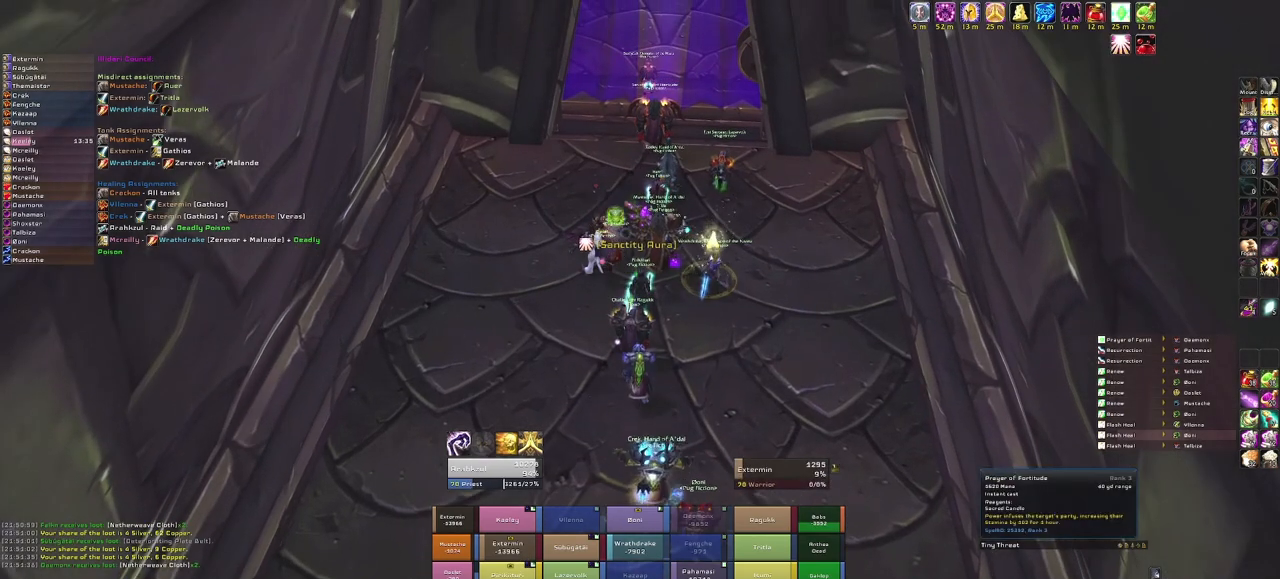
{"keys": [], "mouse": ["right"], "events": [[33, "mouse_left", "up"], [400, "mouse_right", "down"]]}
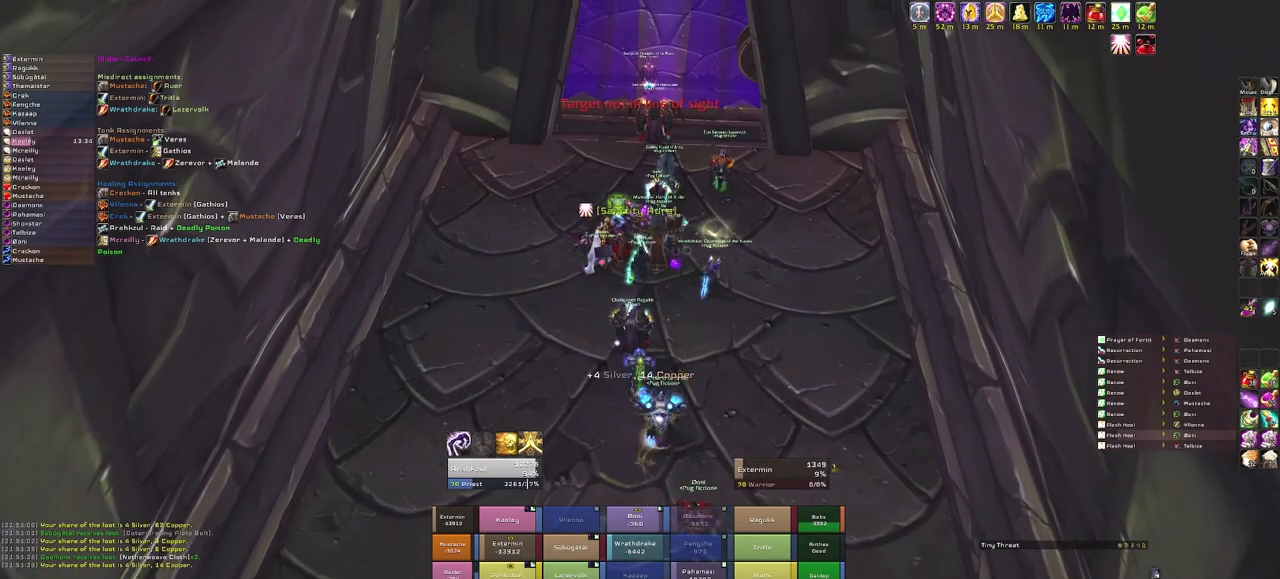
{"keys": ["w"], "mouse": [], "events": [[234, "mouse_right", "up"], [334, "w", "down"]]}
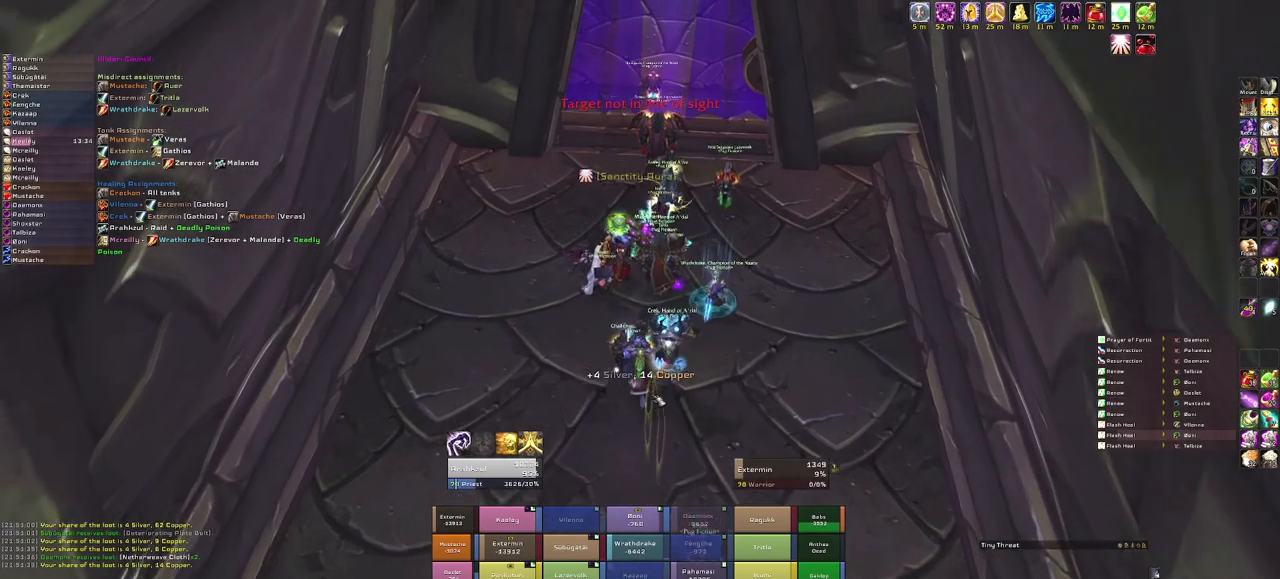
{"keys": [], "mouse": [], "events": [[67, "w", "up"], [167, "alt", "down"], [300, "f", "down"], [434, "alt", "up"], [434, "f", "up"]]}
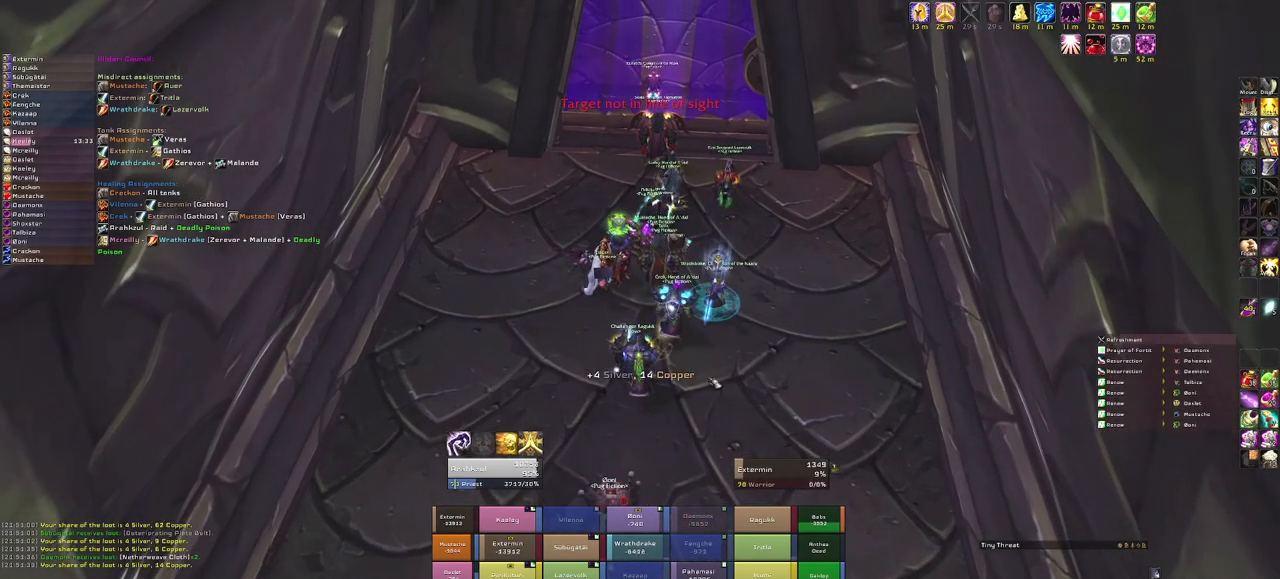
{"keys": [], "mouse": [], "events": [[66, "mouse_right", "down"], [400, "mouse_right", "up"]]}
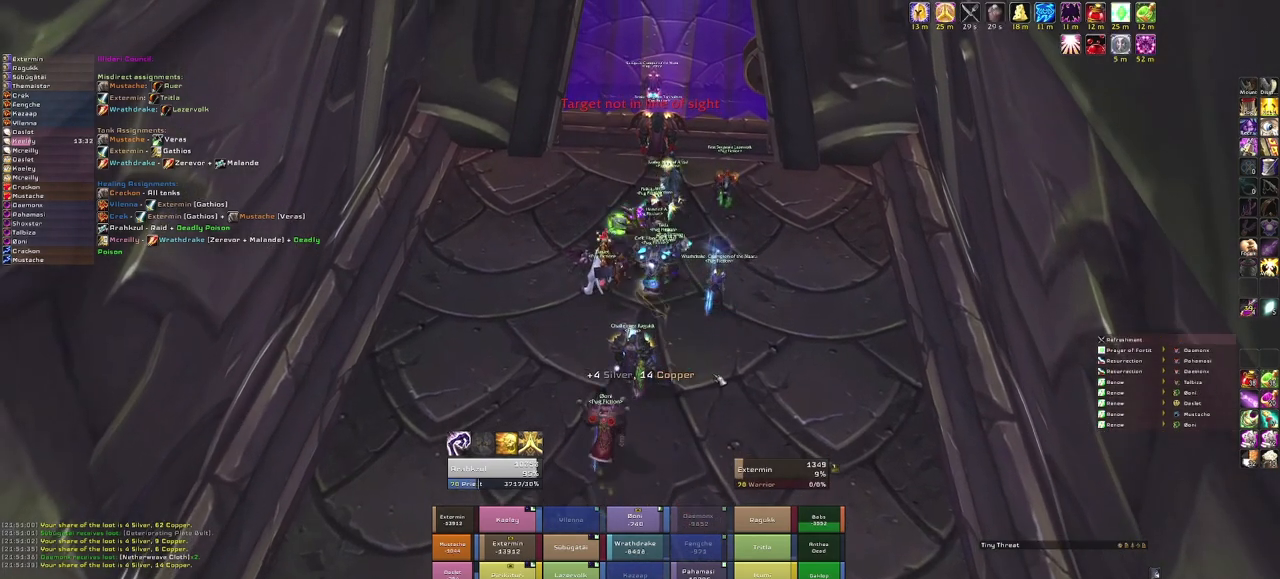
{"keys": [], "mouse": [], "events": []}
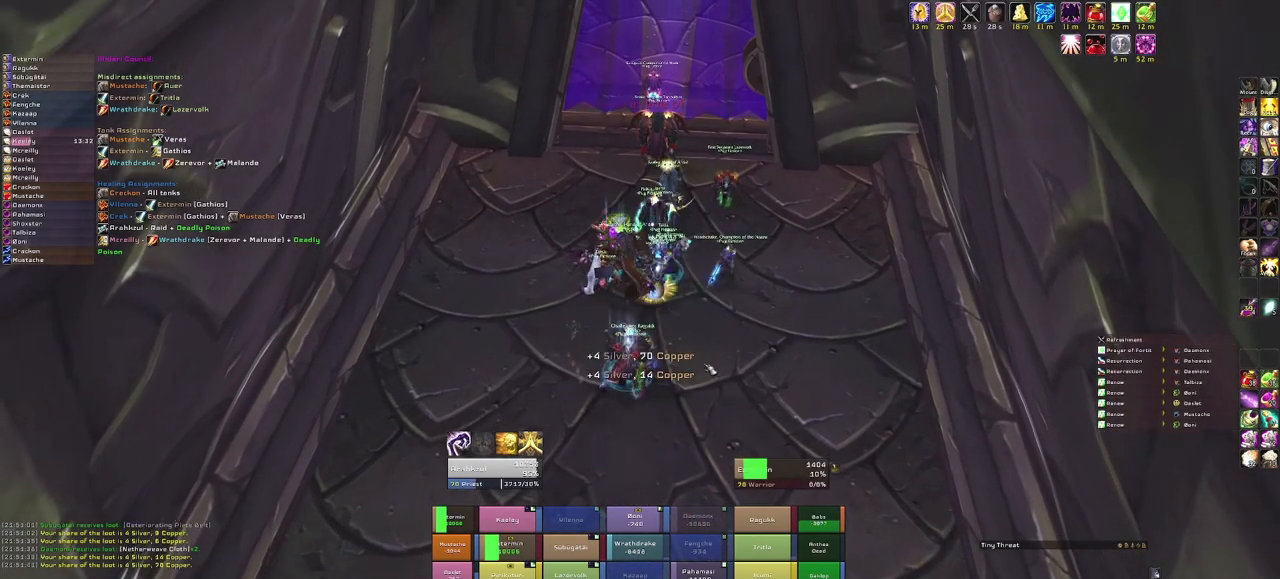
{"keys": [], "mouse": [], "events": []}
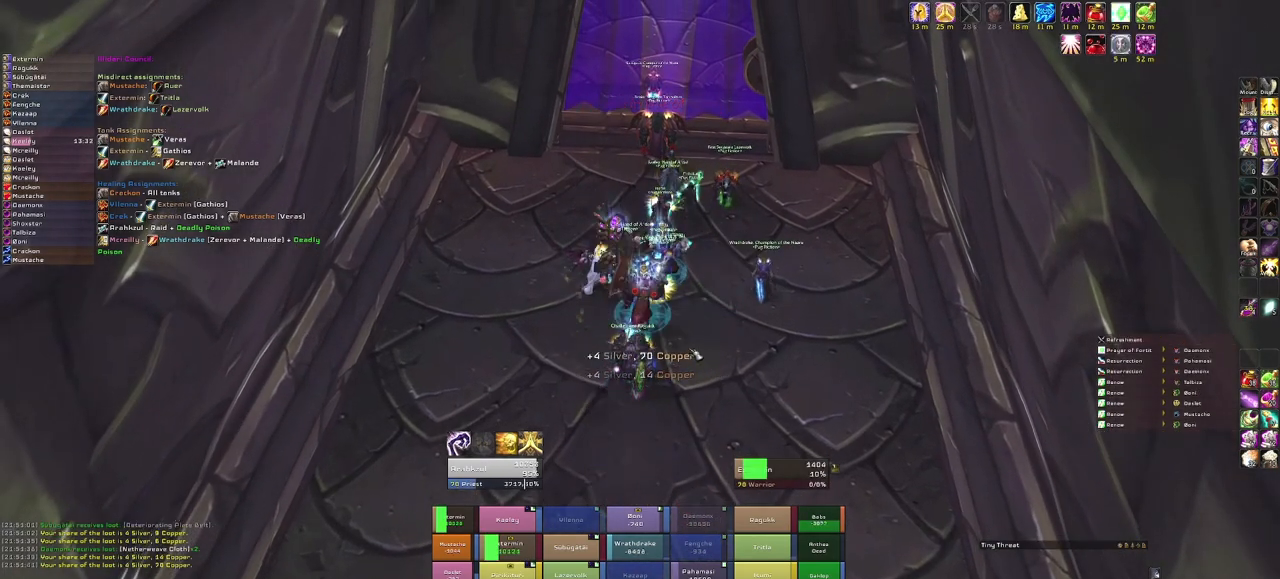
{"keys": [], "mouse": [], "events": []}
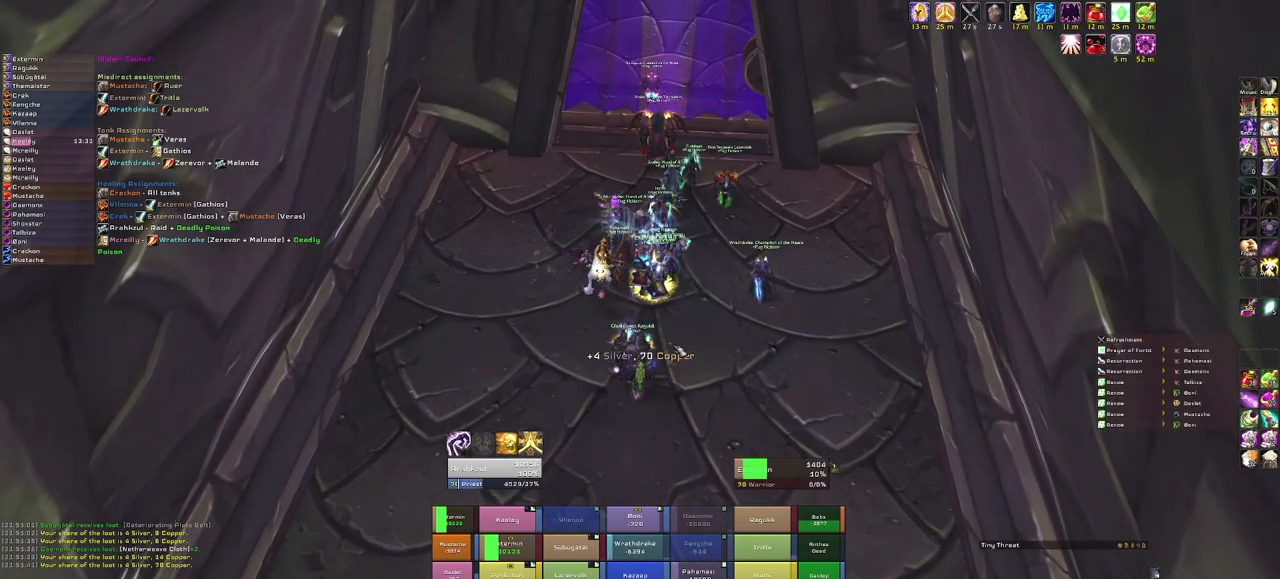
{"keys": [], "mouse": [], "events": []}
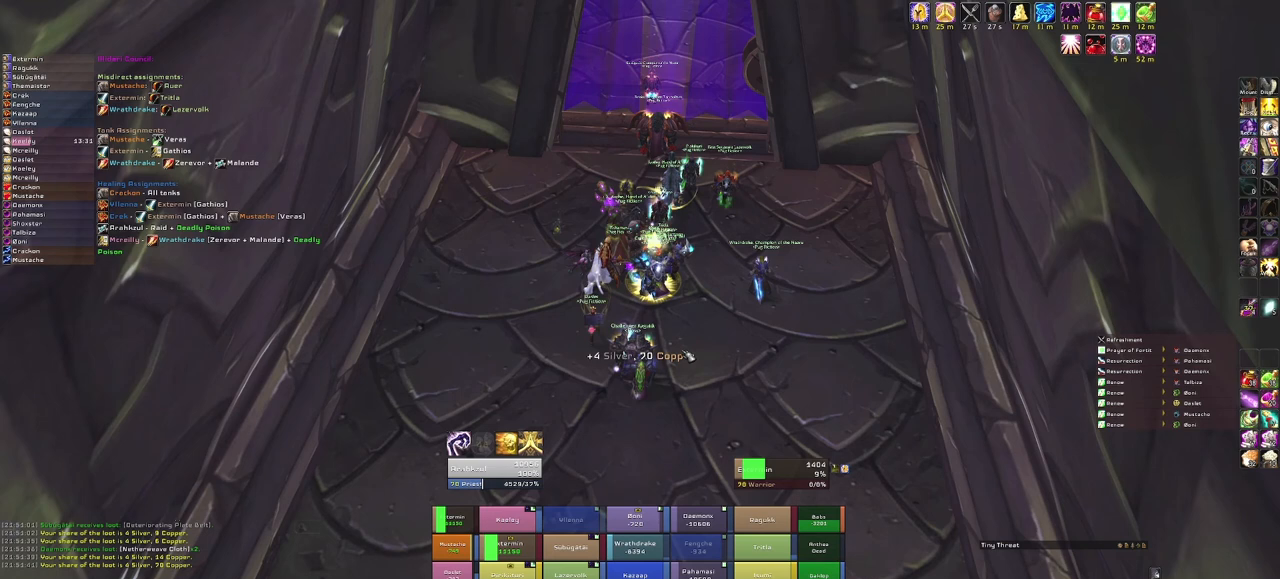
{"keys": [], "mouse": [], "events": []}
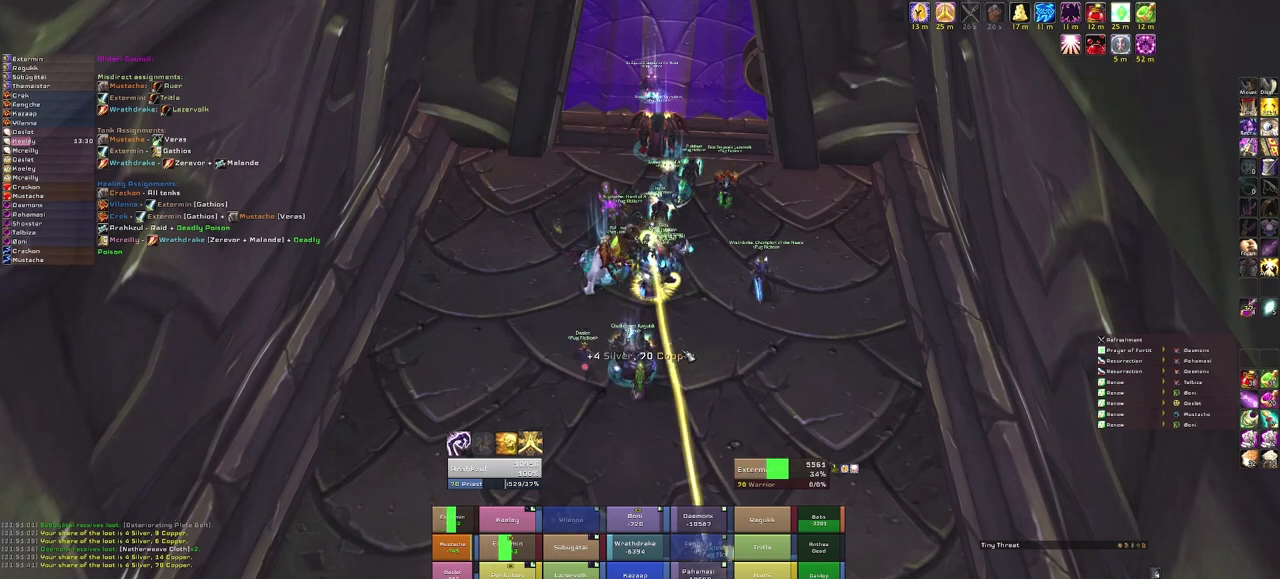
{"keys": [], "mouse": [], "events": []}
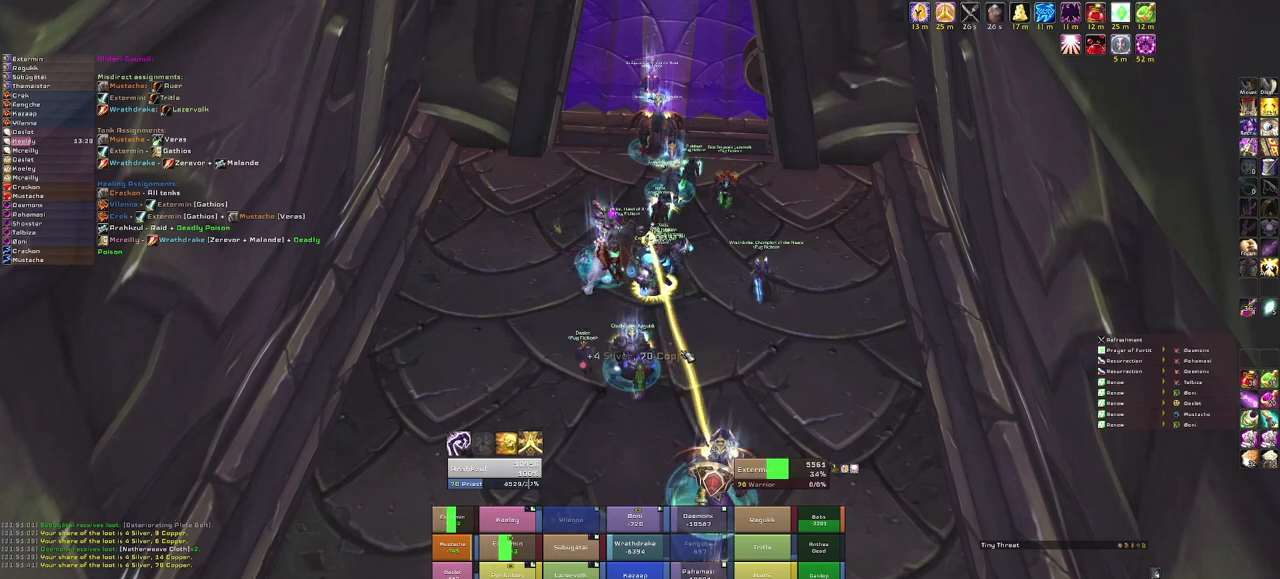
{"keys": [], "mouse": [], "events": []}
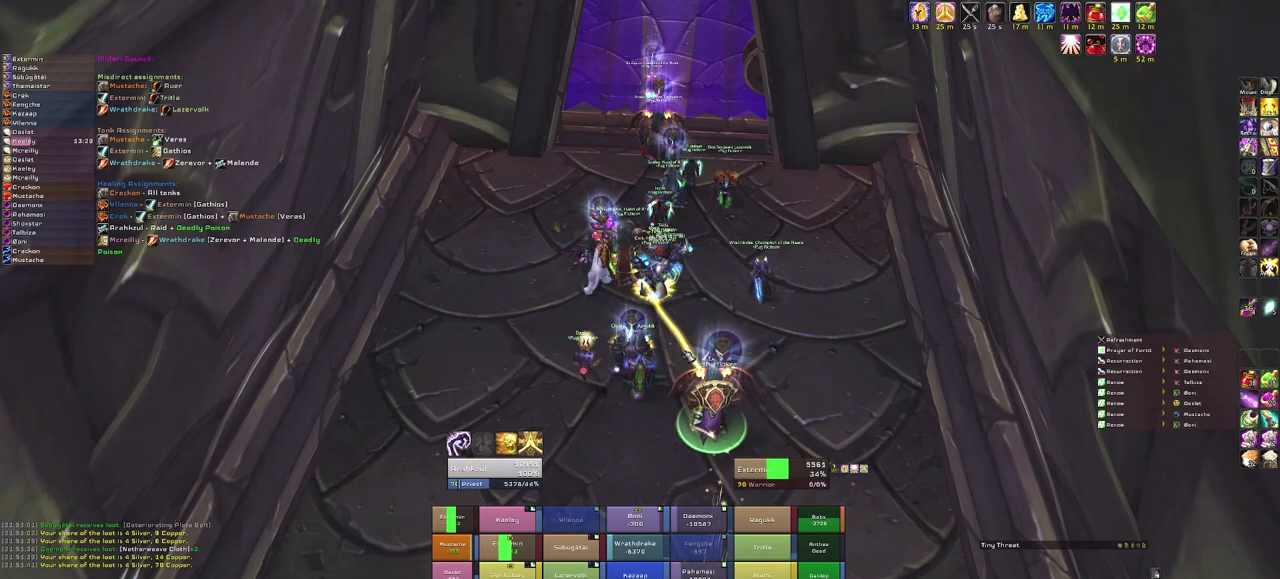
{"keys": [], "mouse": [], "events": []}
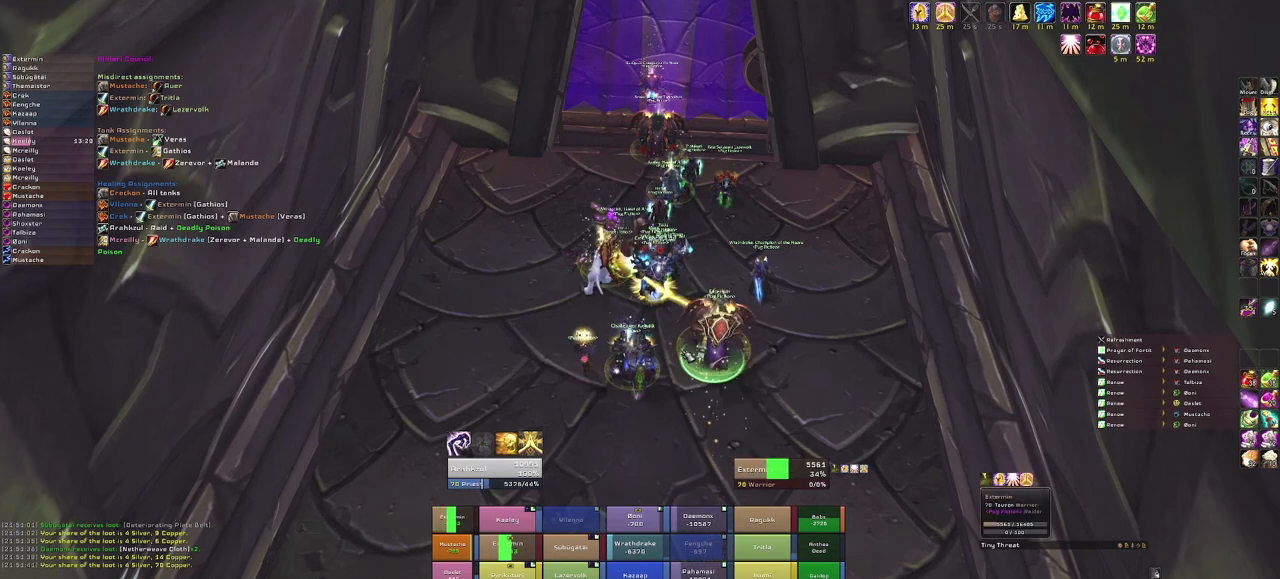
{"keys": [], "mouse": [], "events": []}
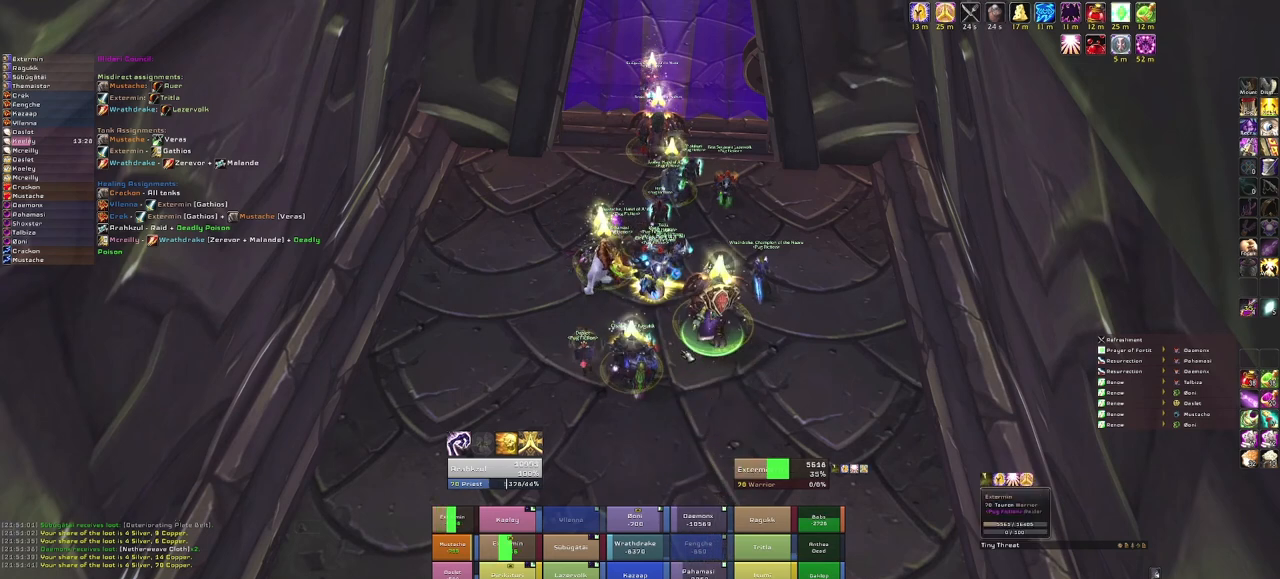
{"keys": [], "mouse": [], "events": [[134, "space", "down"], [234, "b", "down"], [234, "space", "up"], [401, "b", "up"]]}
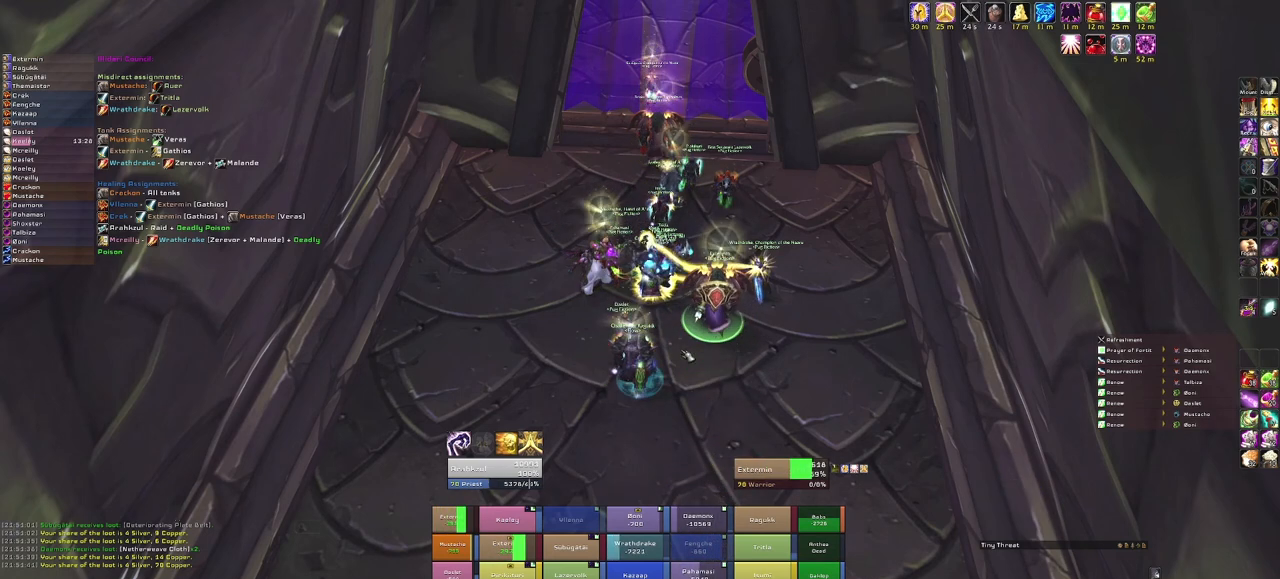
{"keys": [], "mouse": [], "events": [[33, "r", "down"], [200, "r", "up"], [334, "b", "down"], [467, "b", "up"]]}
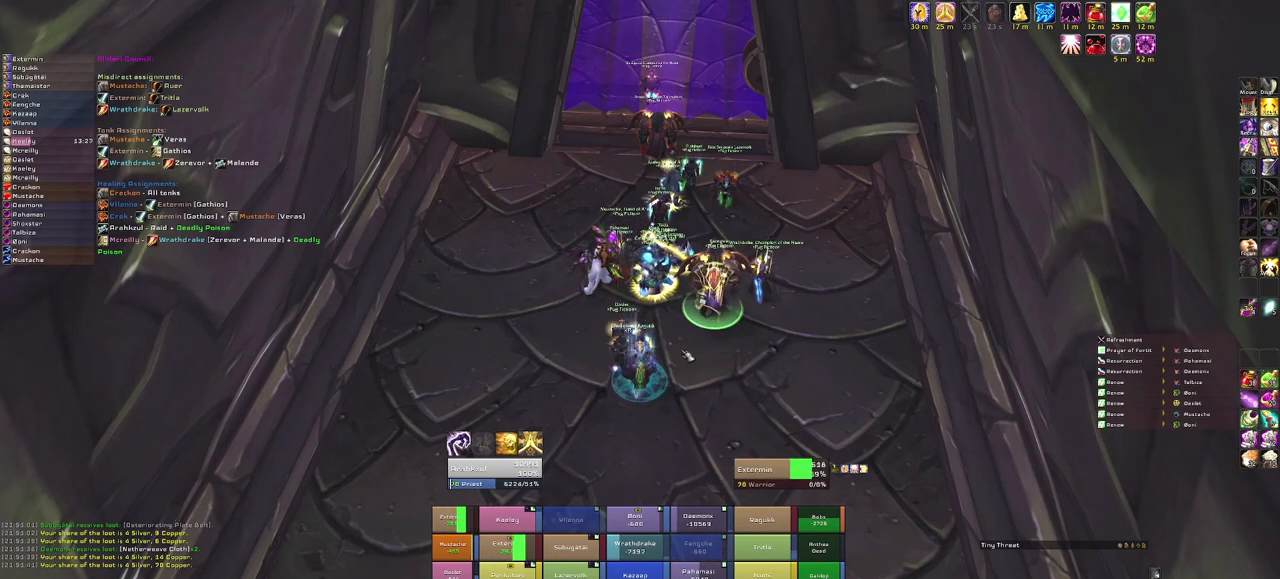
{"keys": ["space"], "mouse": [], "events": [[400, "space", "down"]]}
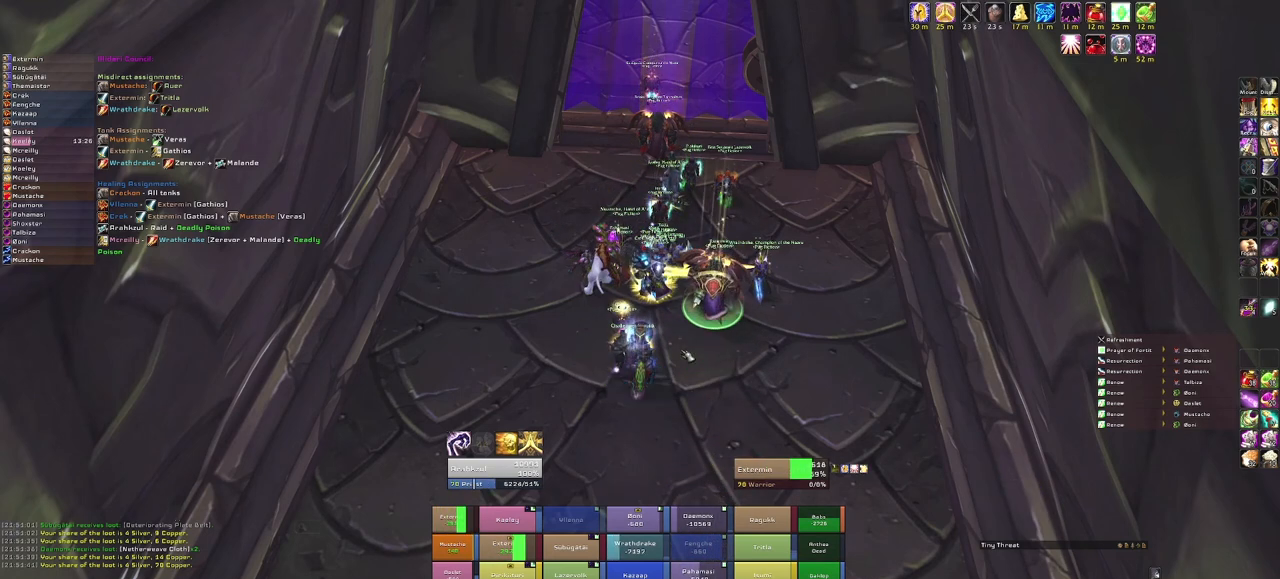
{"keys": [], "mouse": [], "events": [[33, "space", "up"]]}
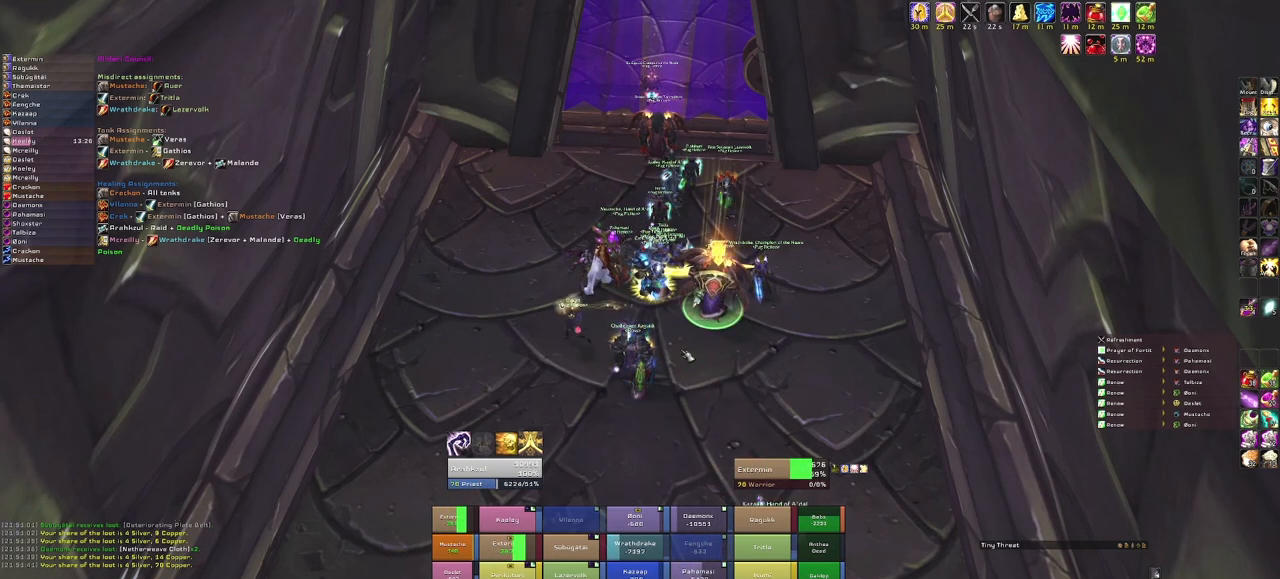
{"keys": [], "mouse": [], "events": [[133, "space", "down"], [233, "space", "up"]]}